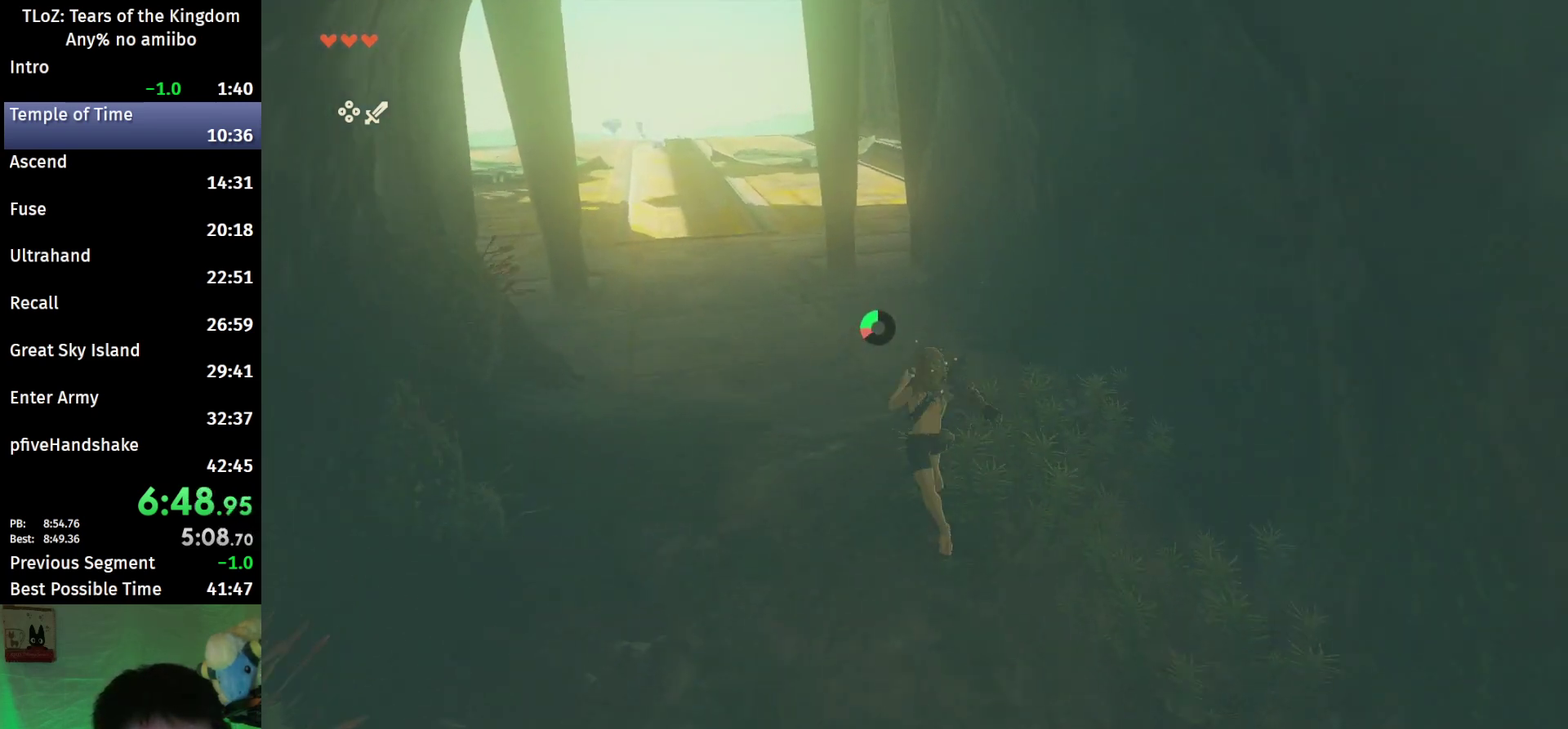
Gameplay with a controller (Nintendo layout); each line is a JSON object with the inputs held at the frame after it. "events" lists button and stick changes between this image and that frame as [ms after this image, input, new state], when the widget could be followed in between. This overlay highlights the sticks when they move; stick clicks (L3 R3) are not distinguishable. Not read: L3 R3.
{"buttons": [], "left_stick": "up", "right_stick": "center", "events": [[400, "B", "up"]]}
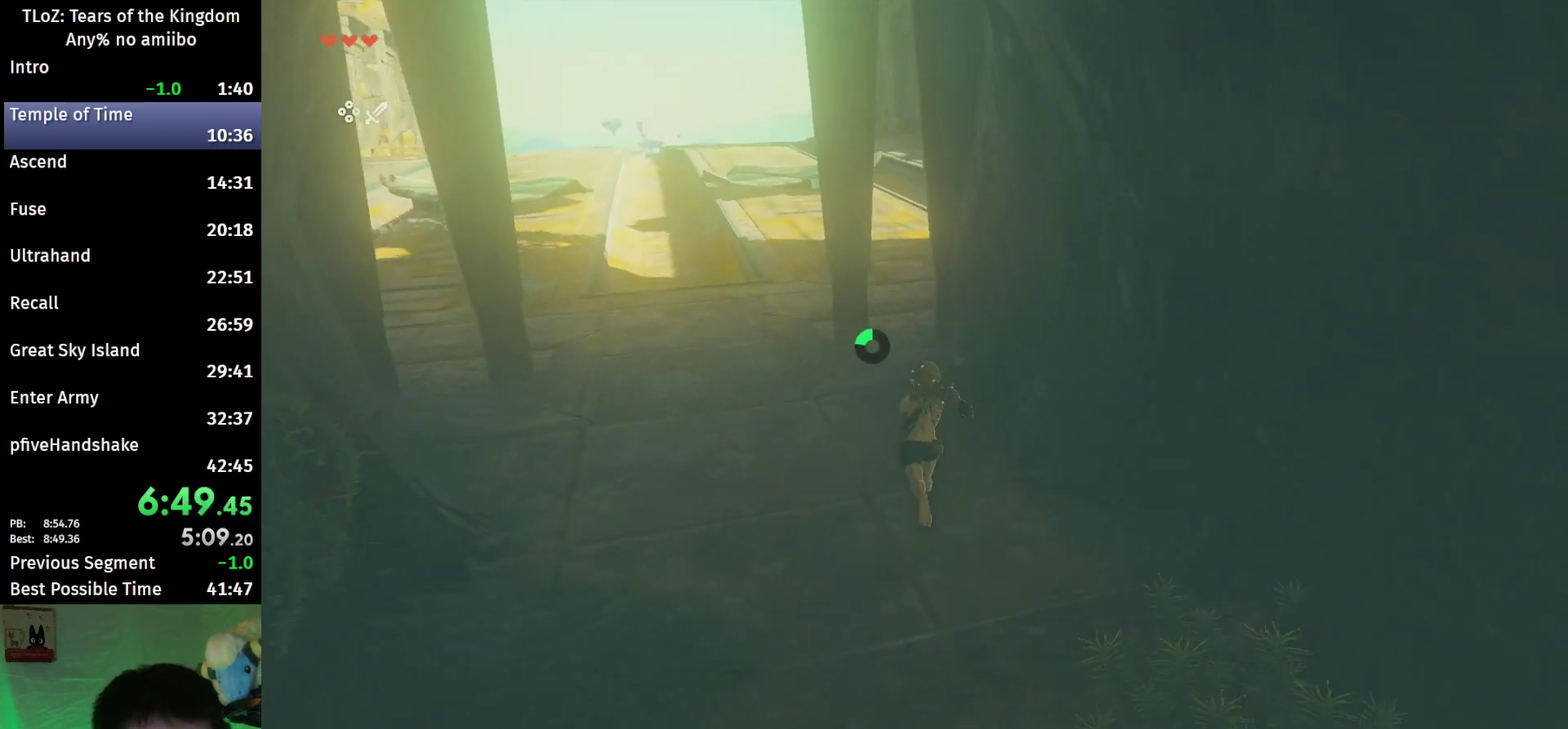
{"buttons": [], "left_stick": "up-left", "right_stick": "right", "events": [[333, "right_stick", "right"], [500, "left_stick", "up-left"]]}
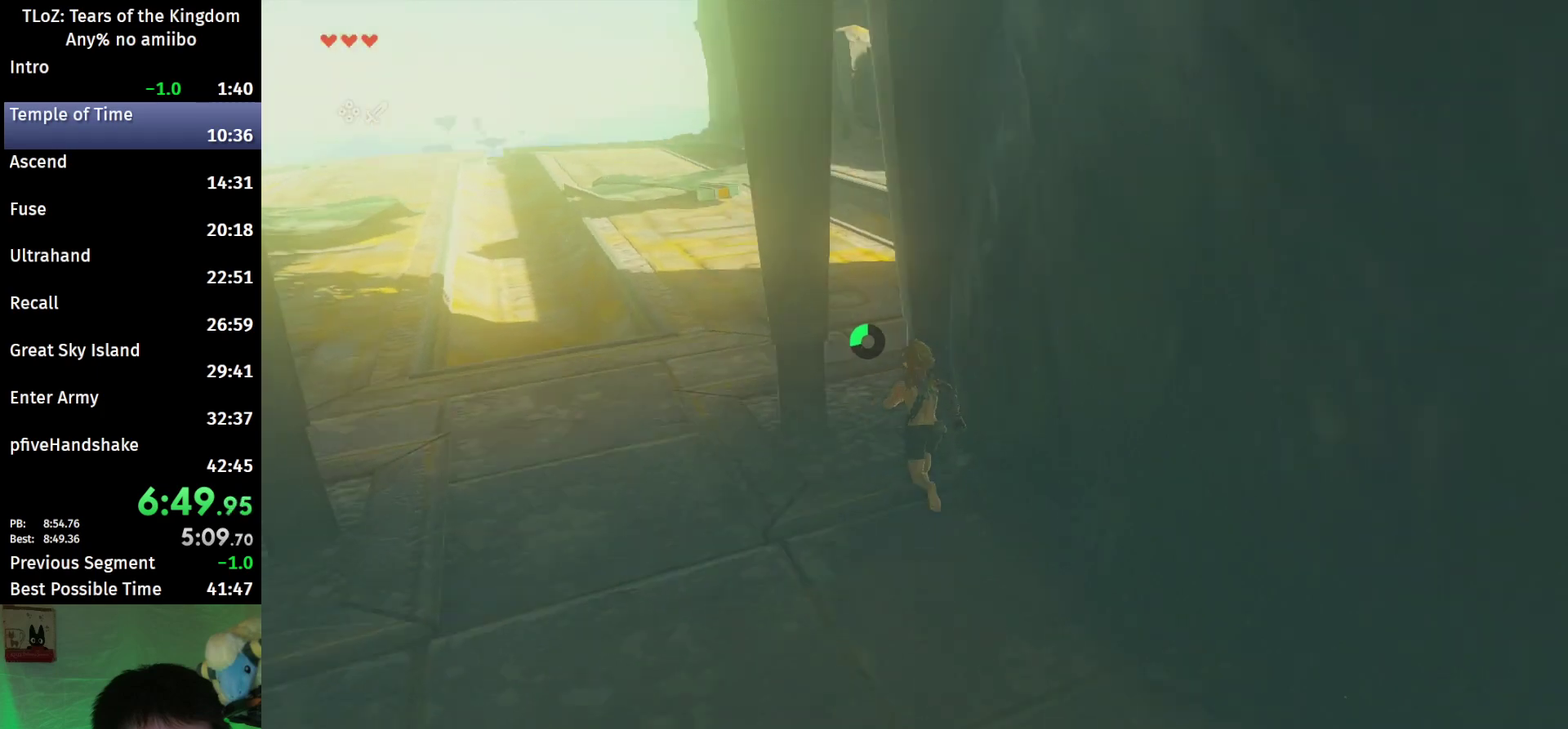
{"buttons": [], "left_stick": "up-left", "right_stick": "right", "events": []}
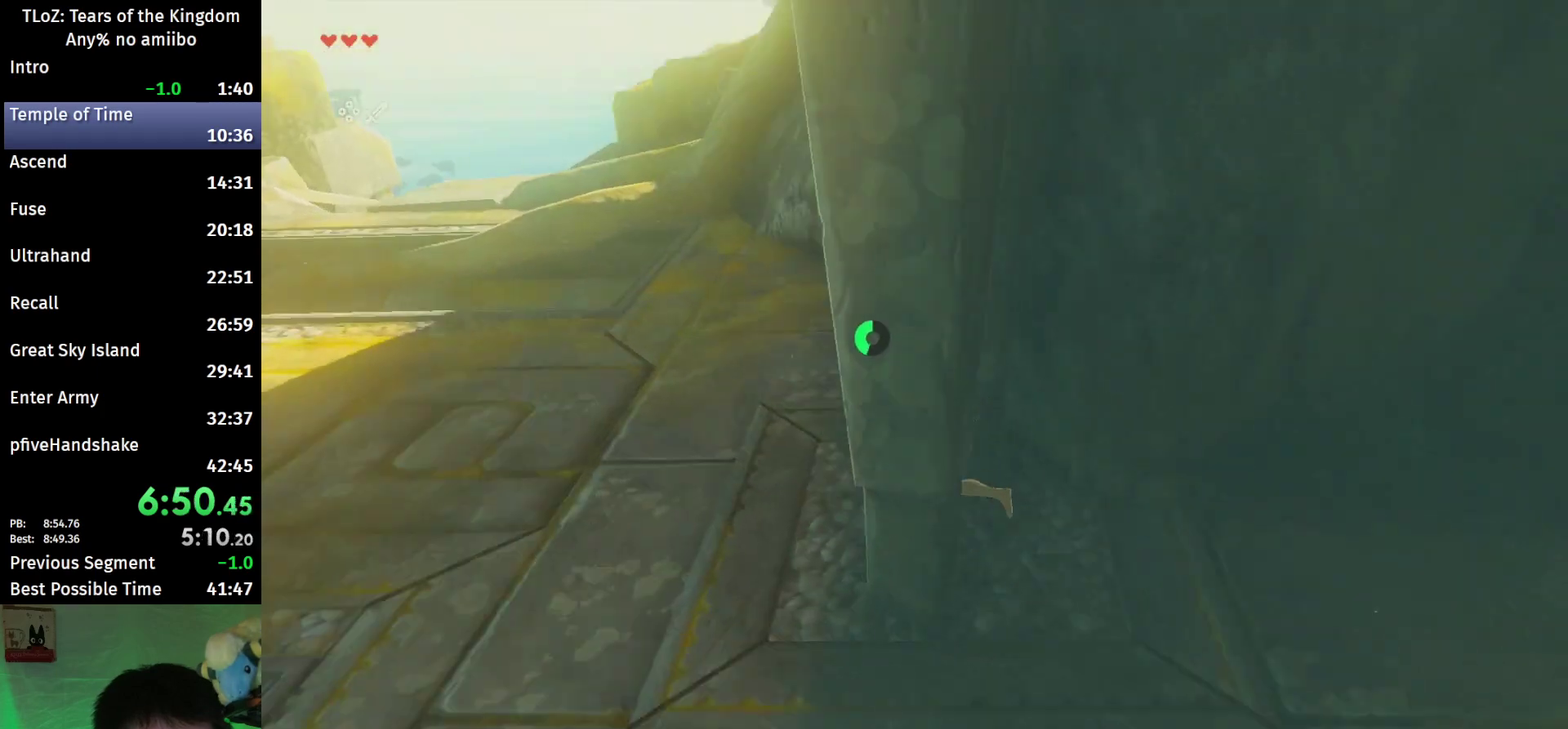
{"buttons": [], "left_stick": "up", "right_stick": "center", "events": [[300, "right_stick", "center"], [333, "left_stick", "up"]]}
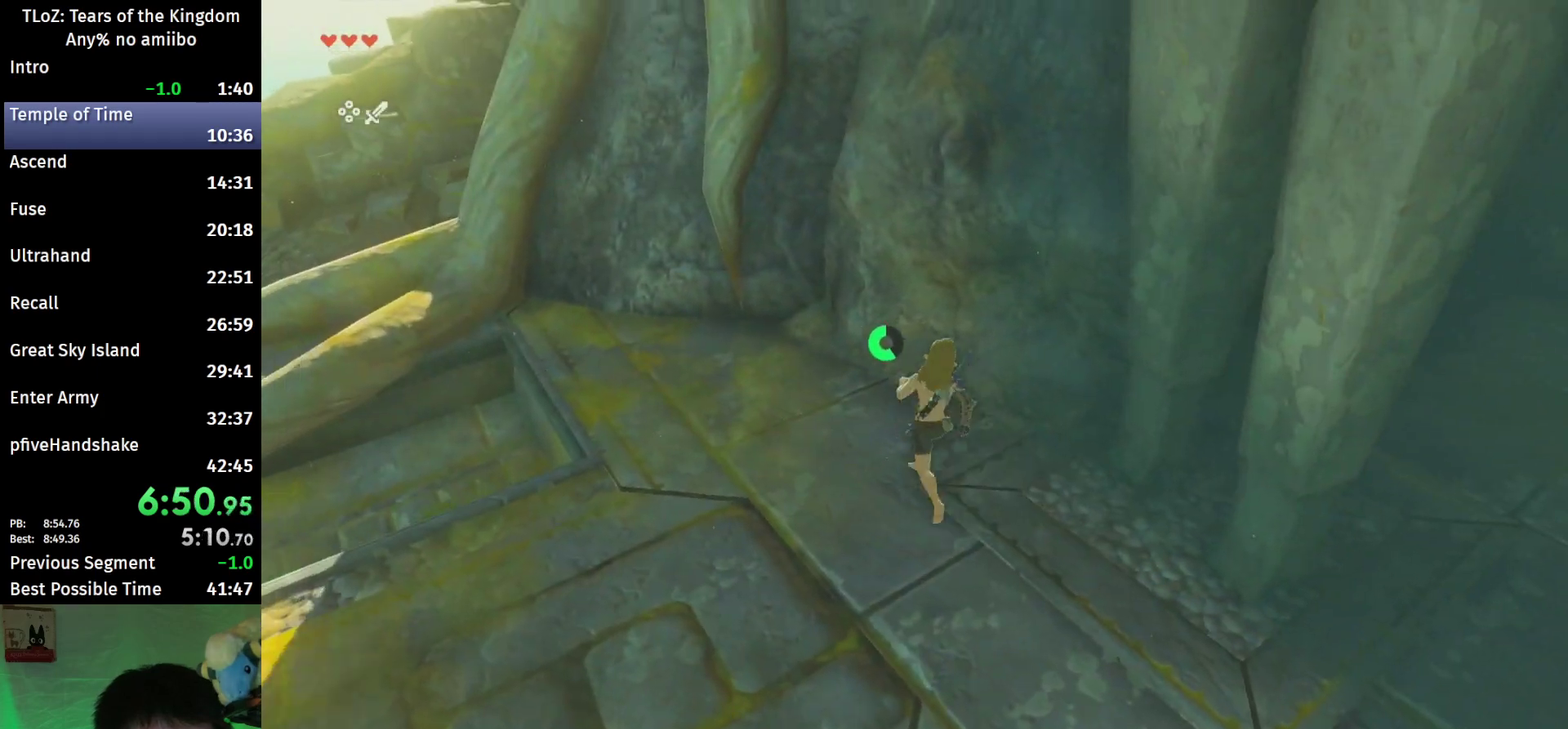
{"buttons": [], "left_stick": "up", "right_stick": "up-right", "events": [[67, "X", "down"], [233, "X", "up"], [467, "right_stick", "up-right"]]}
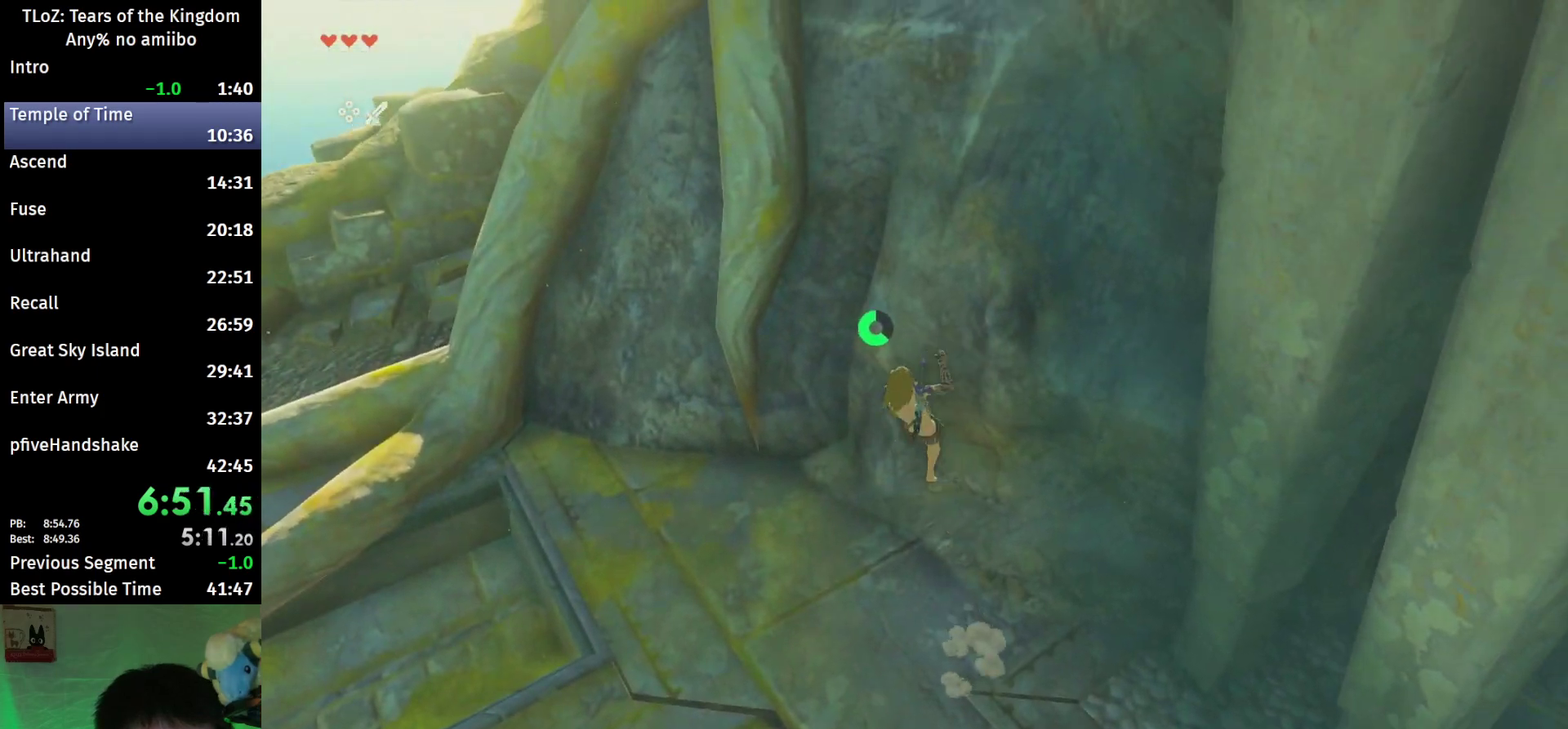
{"buttons": [], "left_stick": "up", "right_stick": "center", "events": [[333, "right_stick", "center"]]}
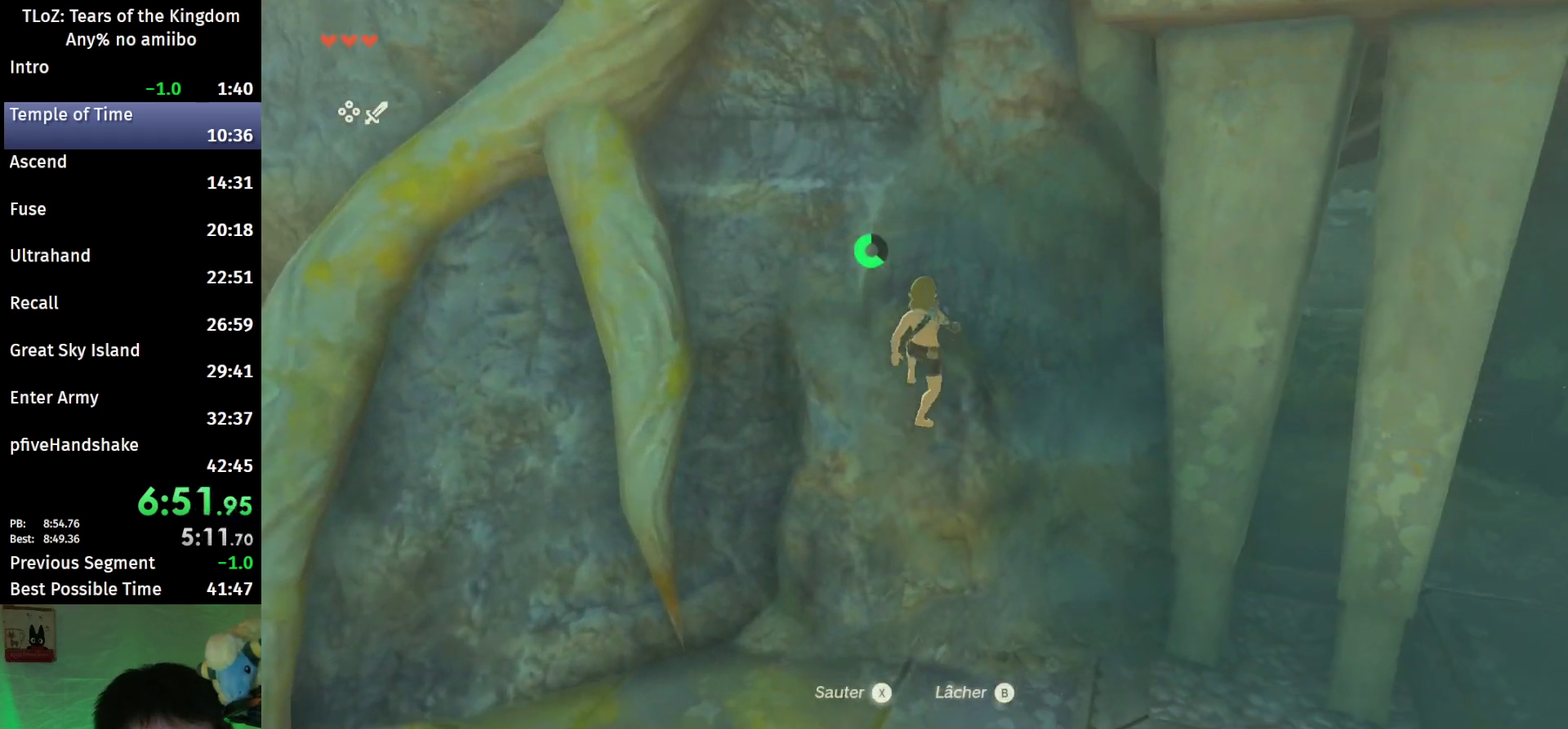
{"buttons": [], "left_stick": "up", "right_stick": "up-right", "events": [[433, "right_stick", "up-right"]]}
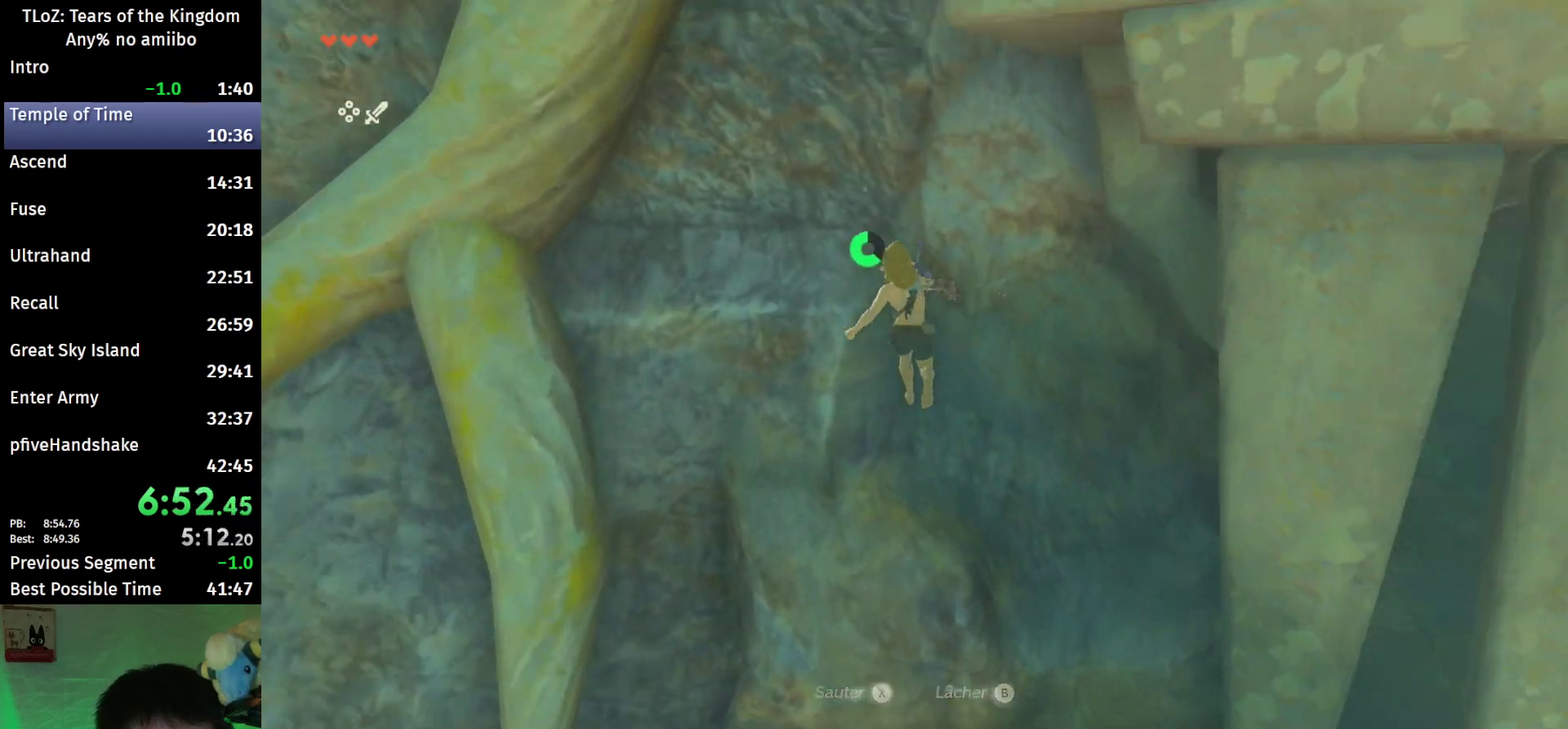
{"buttons": [], "left_stick": "up", "right_stick": "center", "events": [[167, "right_stick", "center"], [367, "right_stick", "up-right"], [500, "right_stick", "center"]]}
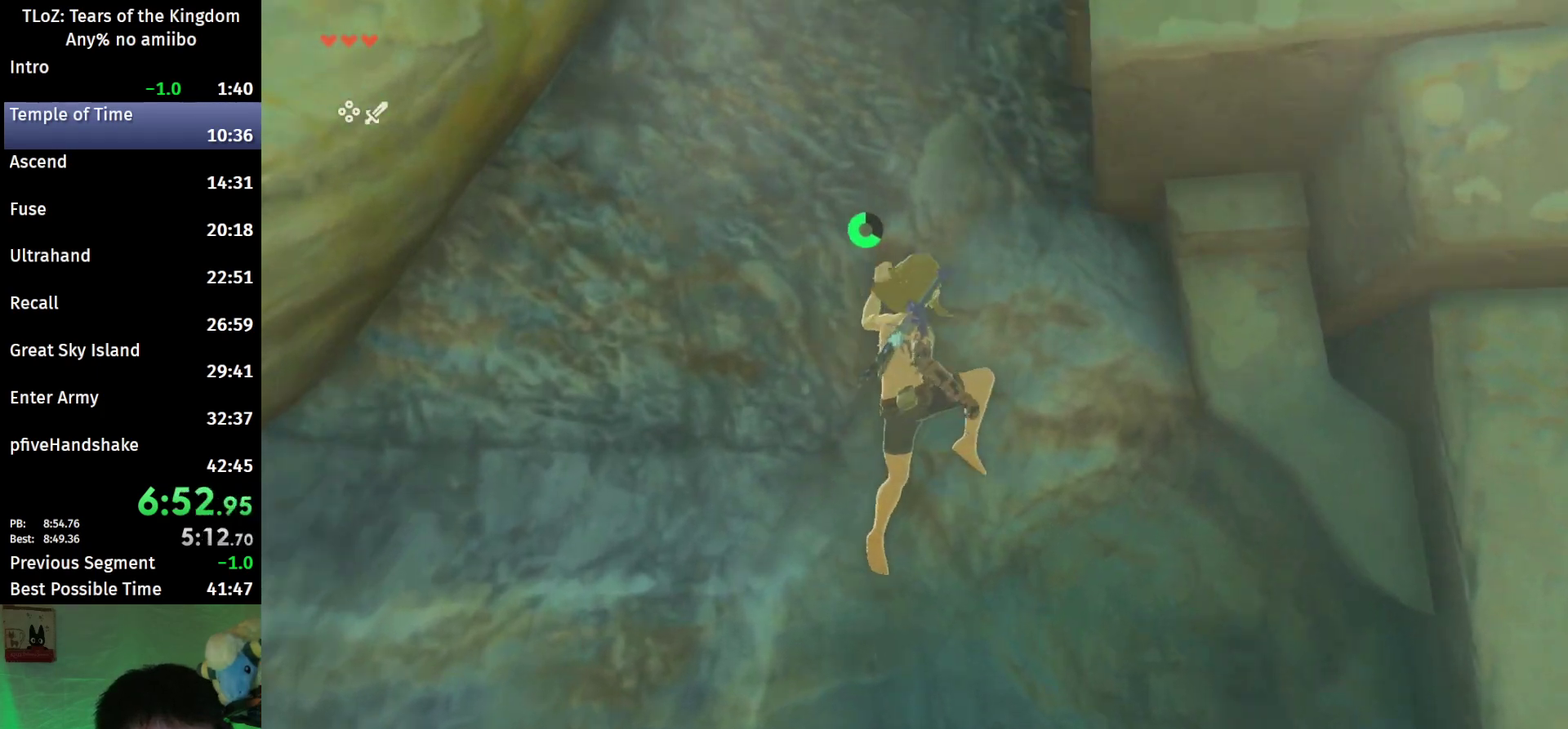
{"buttons": [], "left_stick": "up", "right_stick": "center", "events": [[100, "X", "down"], [167, "X", "up"], [233, "X", "down"], [333, "X", "up"]]}
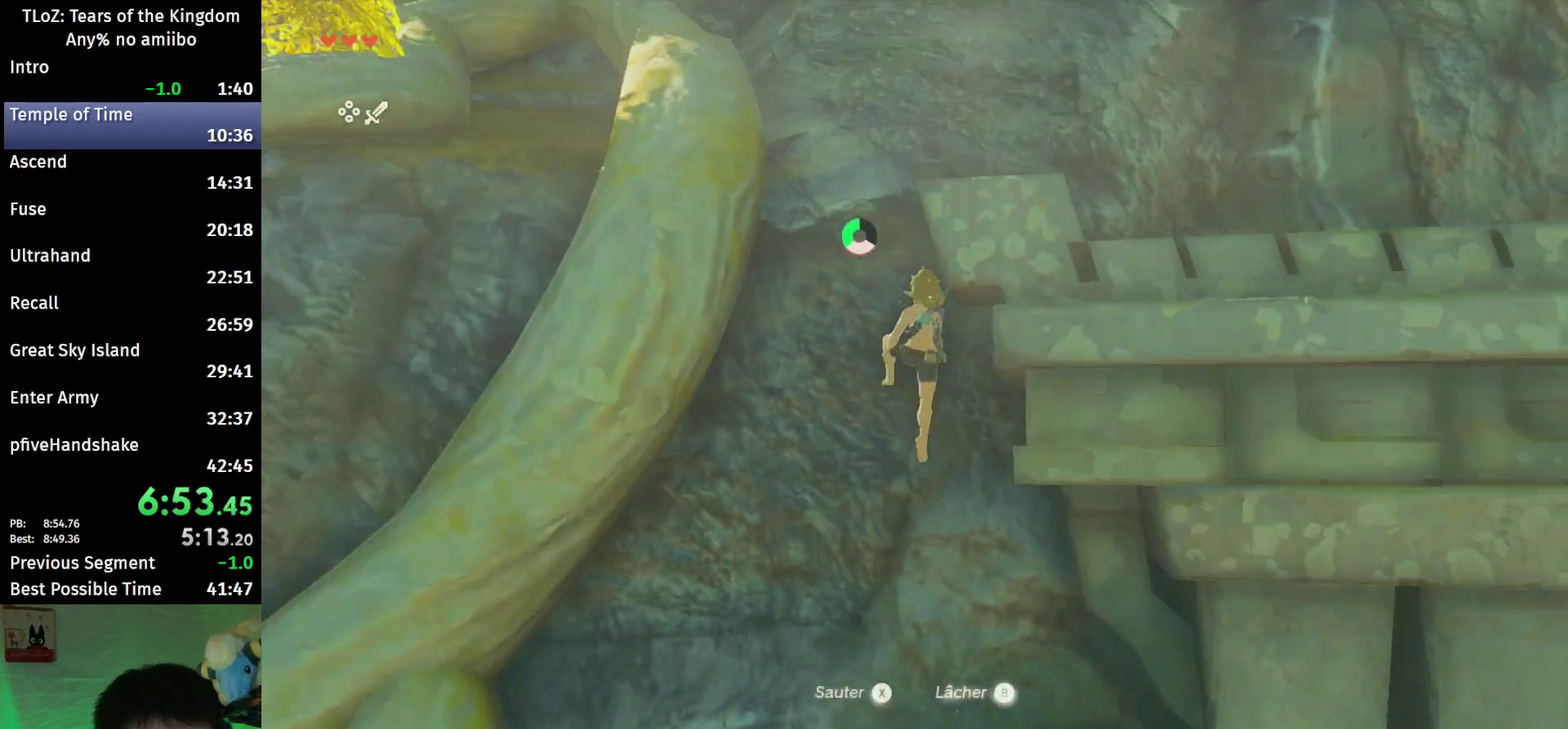
{"buttons": [], "left_stick": "up-left", "right_stick": "center", "events": [[400, "left_stick", "up-left"]]}
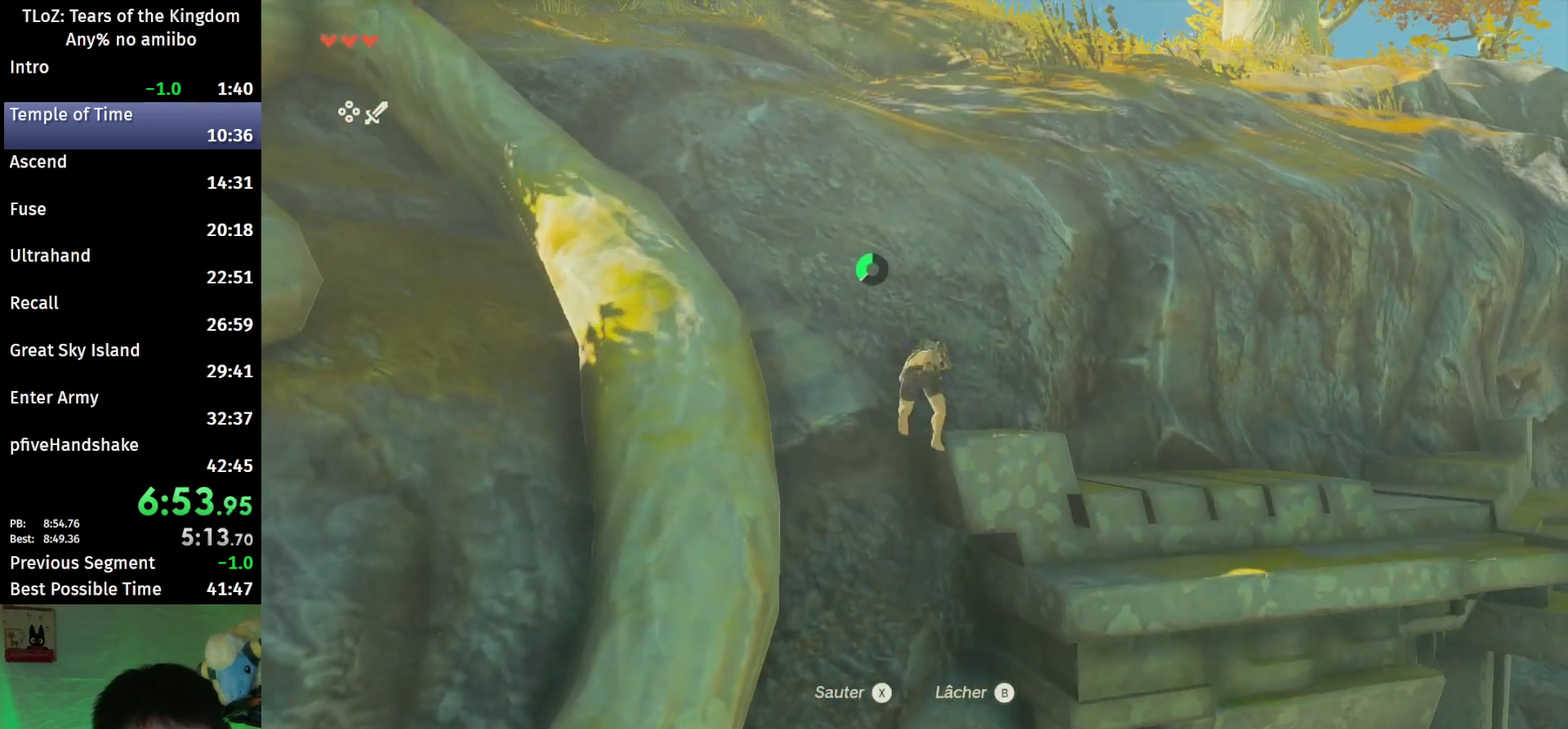
{"buttons": ["B"], "left_stick": "up", "right_stick": "center", "events": [[67, "right_stick", "down-left"], [200, "left_stick", "up"], [233, "right_stick", "center"], [333, "B", "down"]]}
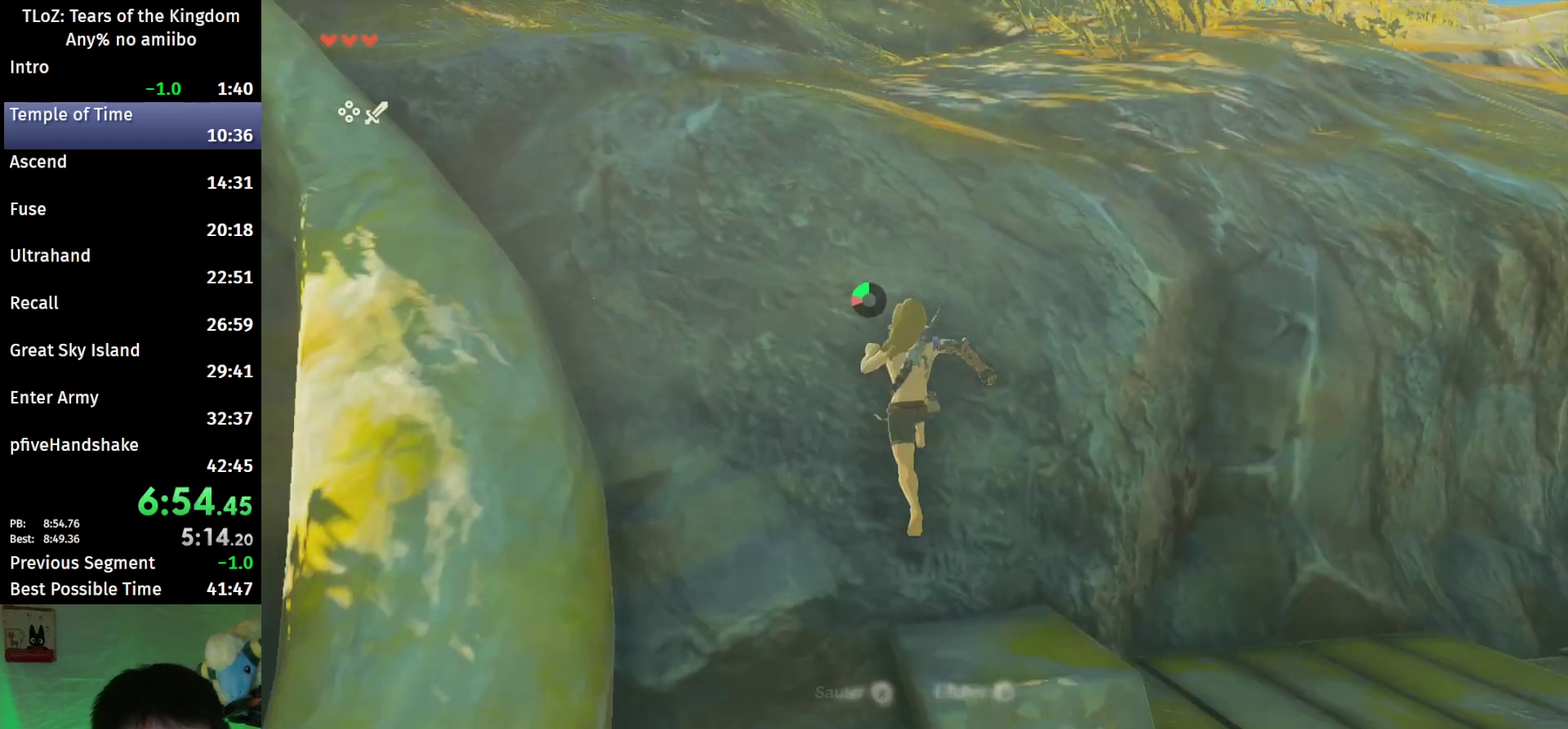
{"buttons": ["B"], "left_stick": "up-left", "right_stick": "center", "events": [[333, "left_stick", "up-left"]]}
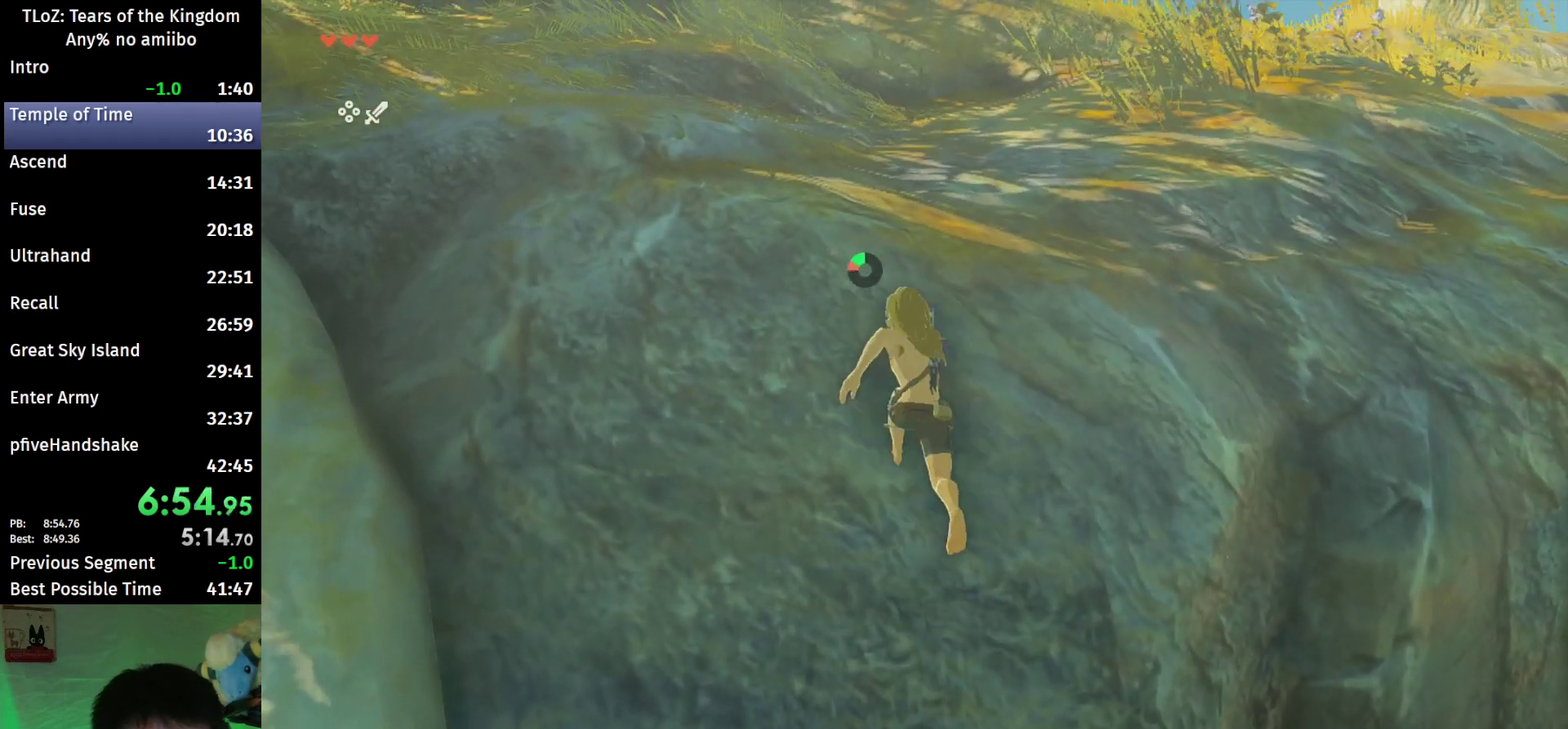
{"buttons": [], "left_stick": "up", "right_stick": "down-left", "events": [[167, "B", "up"], [200, "right_stick", "down-left"], [500, "left_stick", "up"]]}
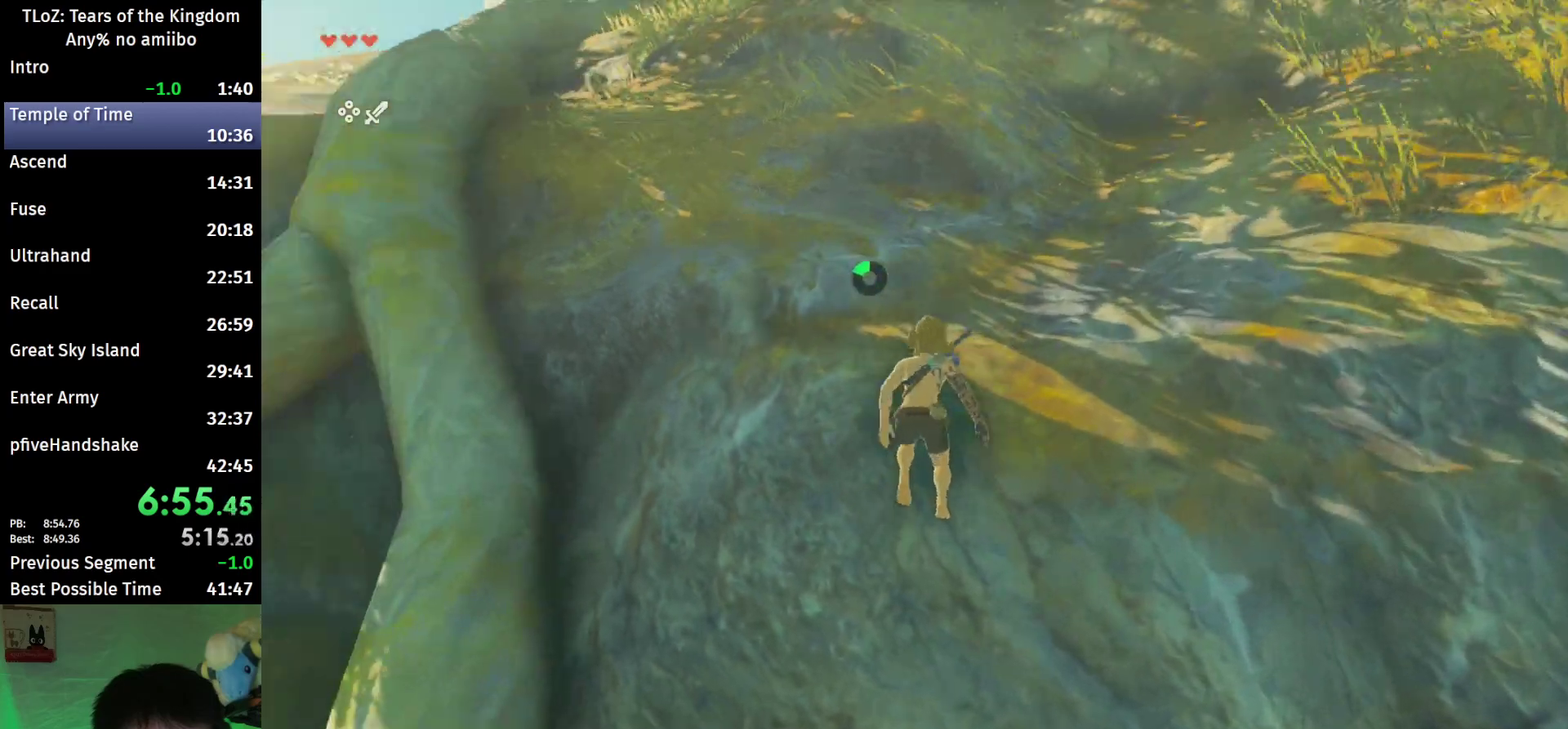
{"buttons": ["B", "R1"], "left_stick": "up", "right_stick": "center", "events": [[33, "right_stick", "center"], [433, "B", "down"], [467, "R1", "down"]]}
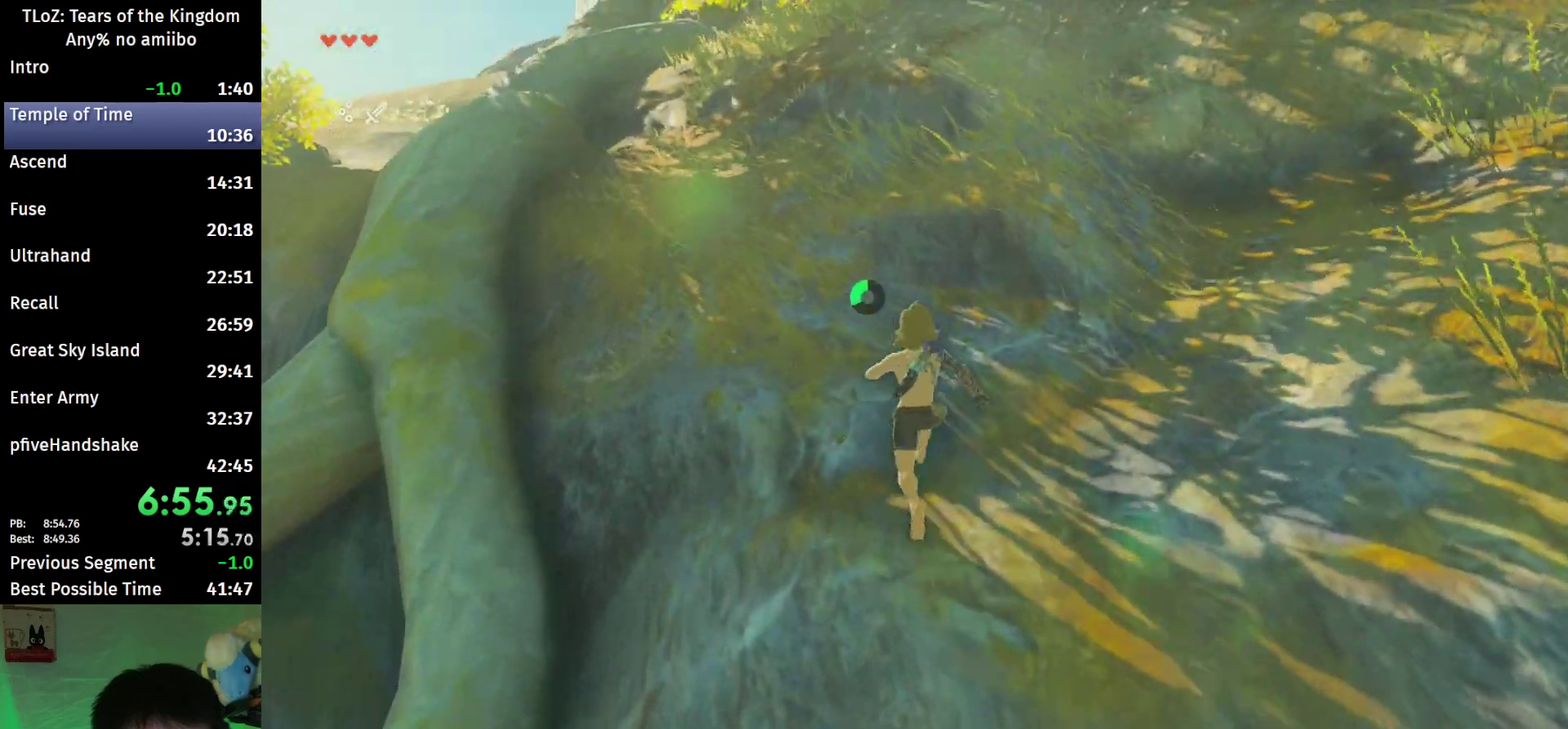
{"buttons": [], "left_stick": "up", "right_stick": "center", "events": [[67, "B", "up"], [67, "R1", "up"], [133, "B", "down"], [233, "B", "up"]]}
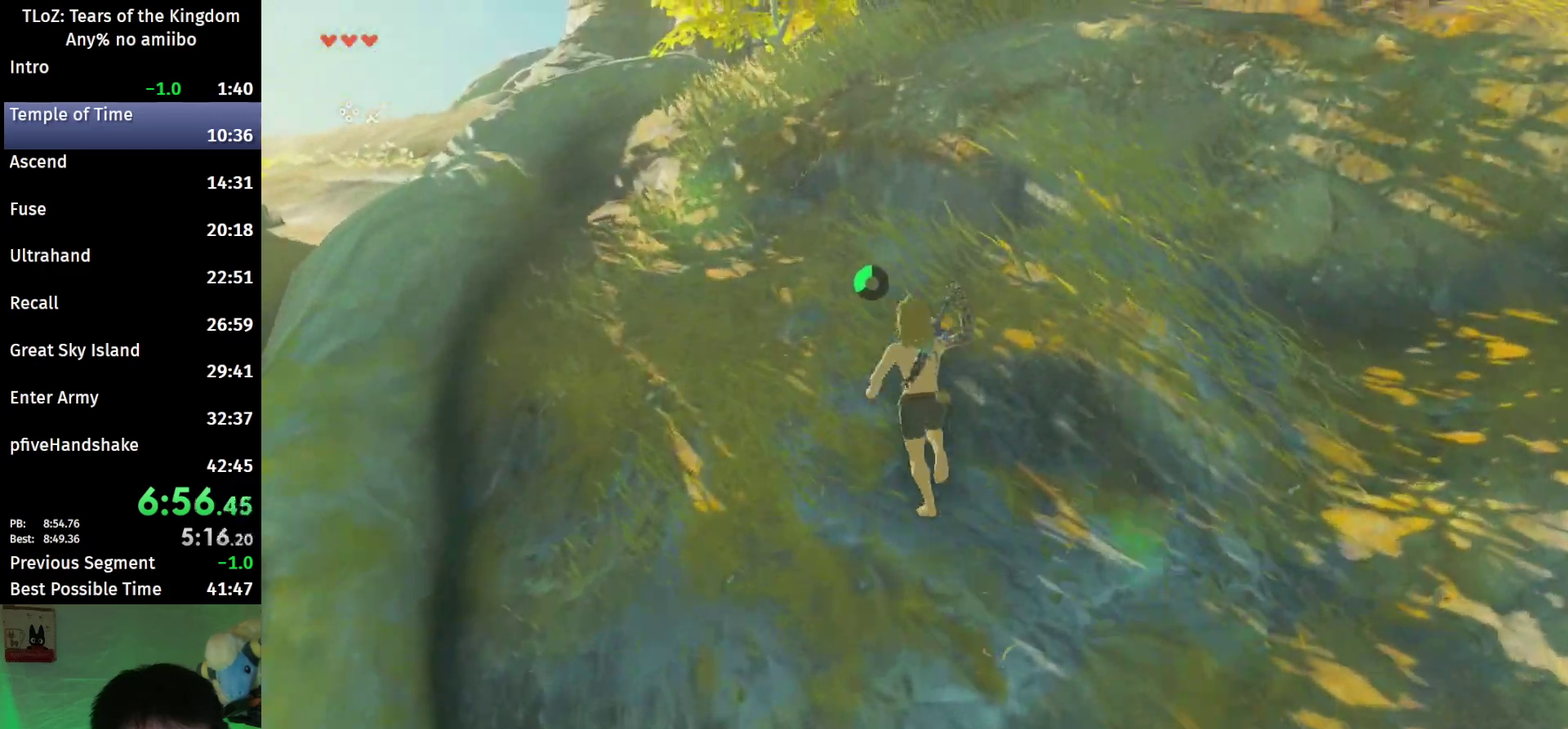
{"buttons": [], "left_stick": "up", "right_stick": "center", "events": [[133, "B", "down"], [133, "R1", "down"], [200, "R1", "up"], [233, "B", "up"], [300, "B", "down"], [433, "B", "up"]]}
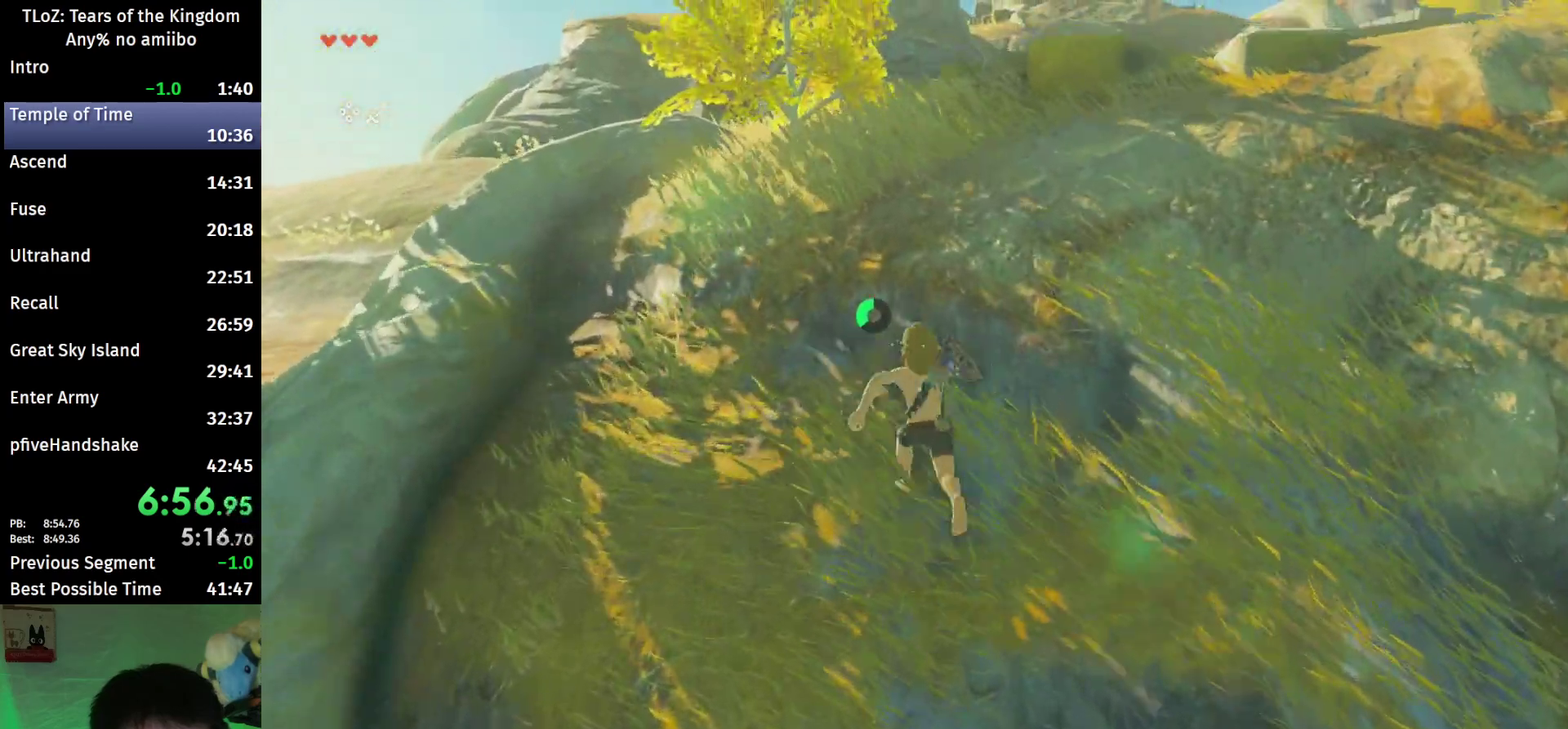
{"buttons": ["B"], "left_stick": "up", "right_stick": "center", "events": [[200, "B", "down"]]}
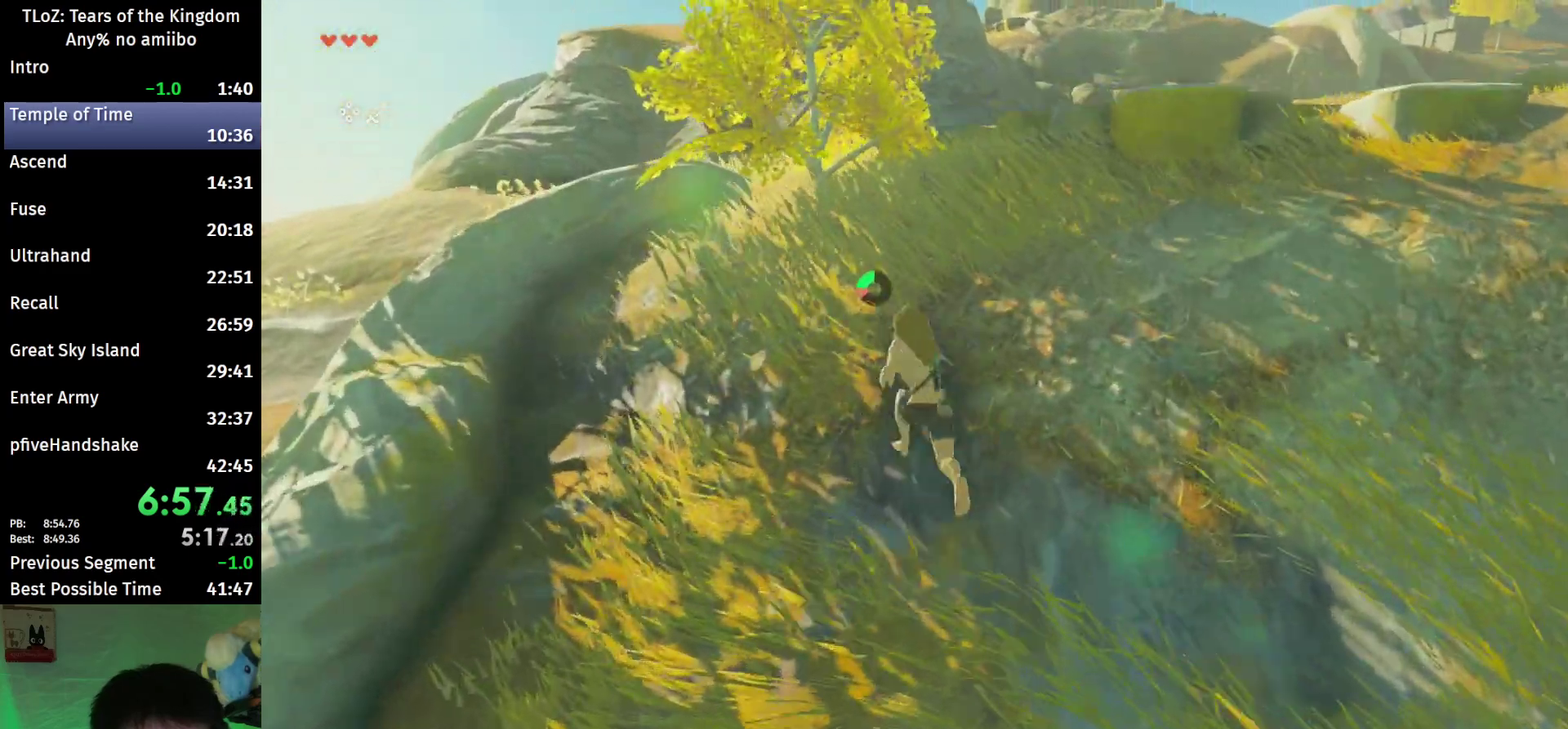
{"buttons": ["Y"], "left_stick": "up", "right_stick": "center", "events": [[433, "Y", "down"], [467, "B", "up"]]}
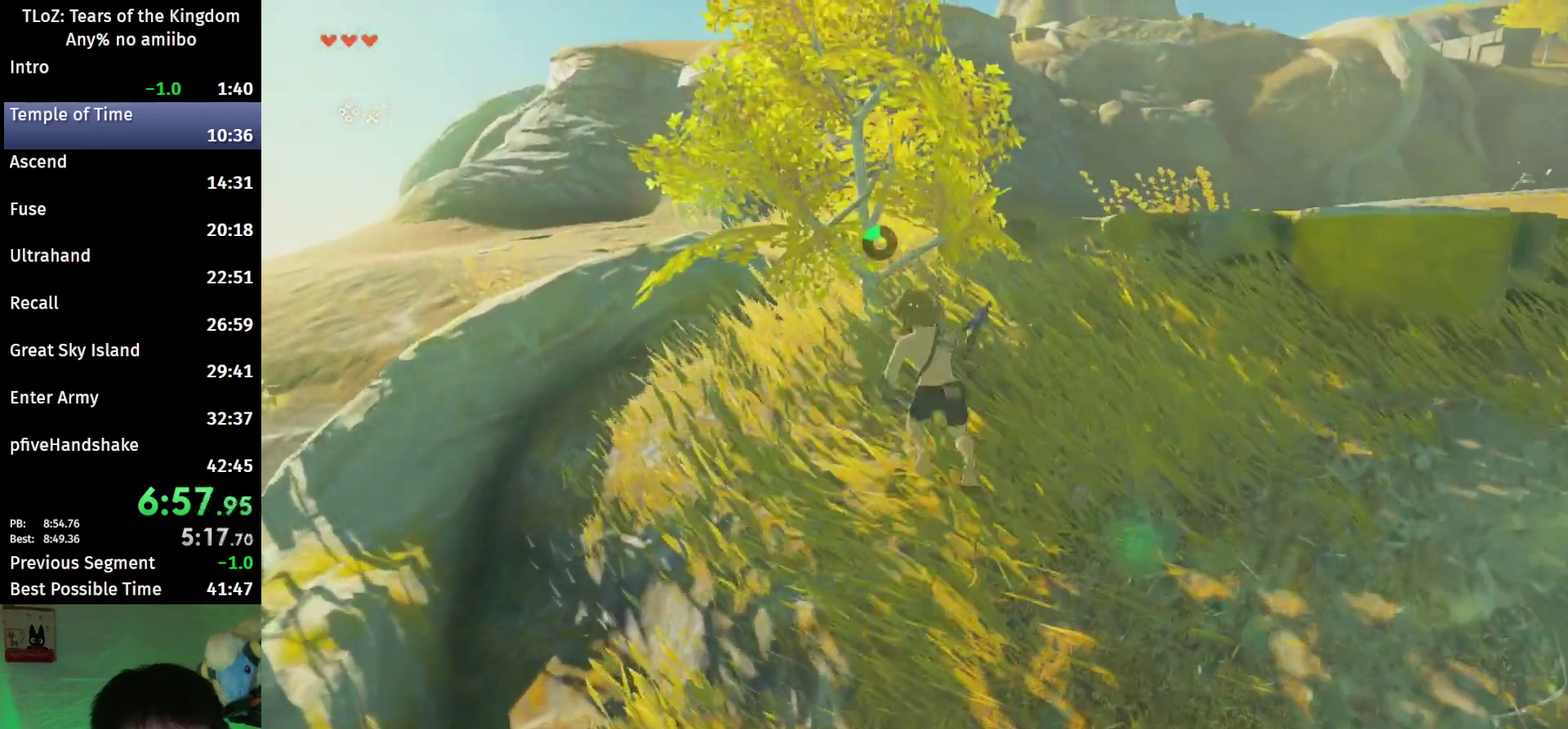
{"buttons": ["A"], "left_stick": "up", "right_stick": "center", "events": [[67, "Y", "up"], [300, "X", "down"], [400, "X", "up"], [467, "A", "down"]]}
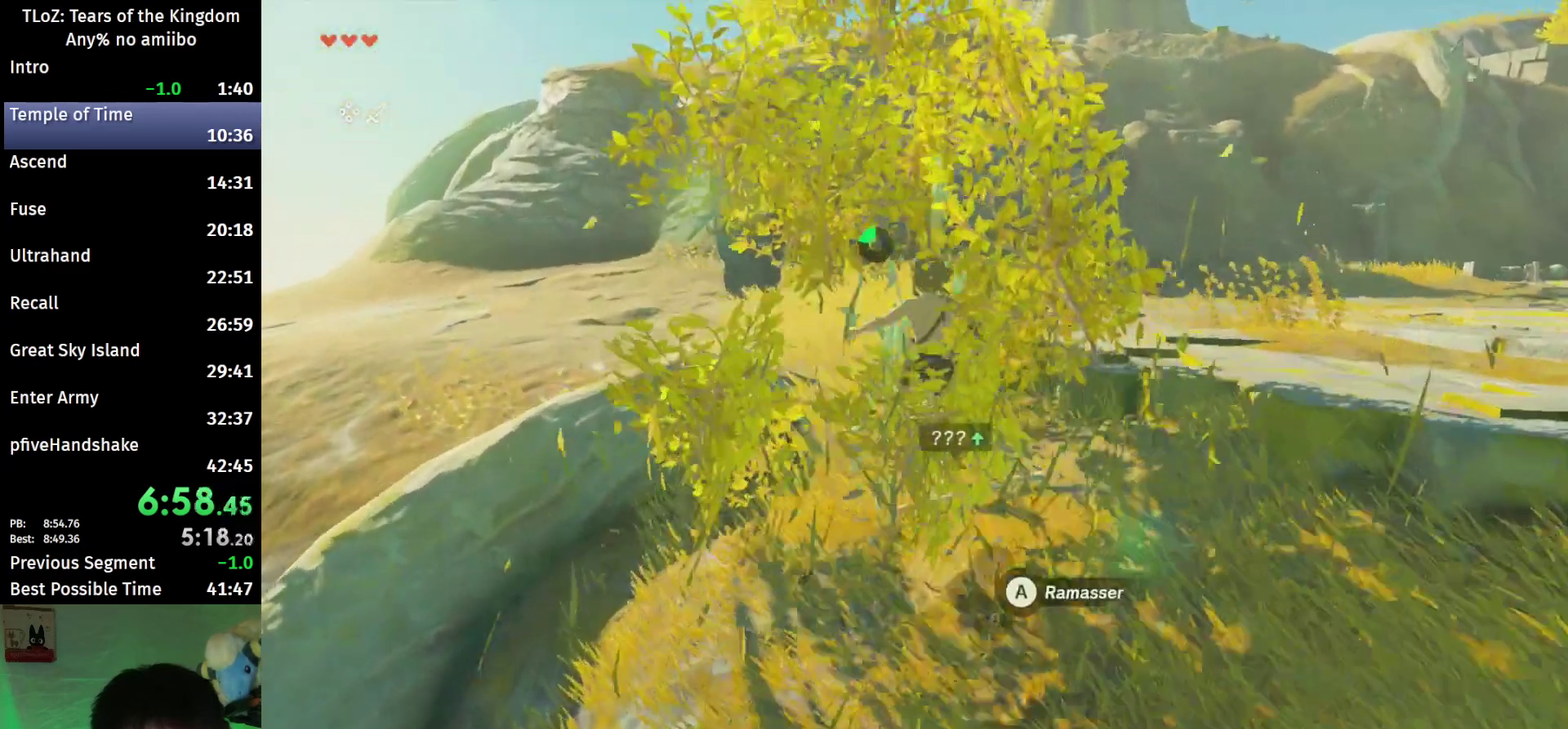
{"buttons": [], "left_stick": "up", "right_stick": "down-right", "events": [[67, "A", "up"], [133, "A", "down"], [233, "A", "up"], [433, "right_stick", "down-right"]]}
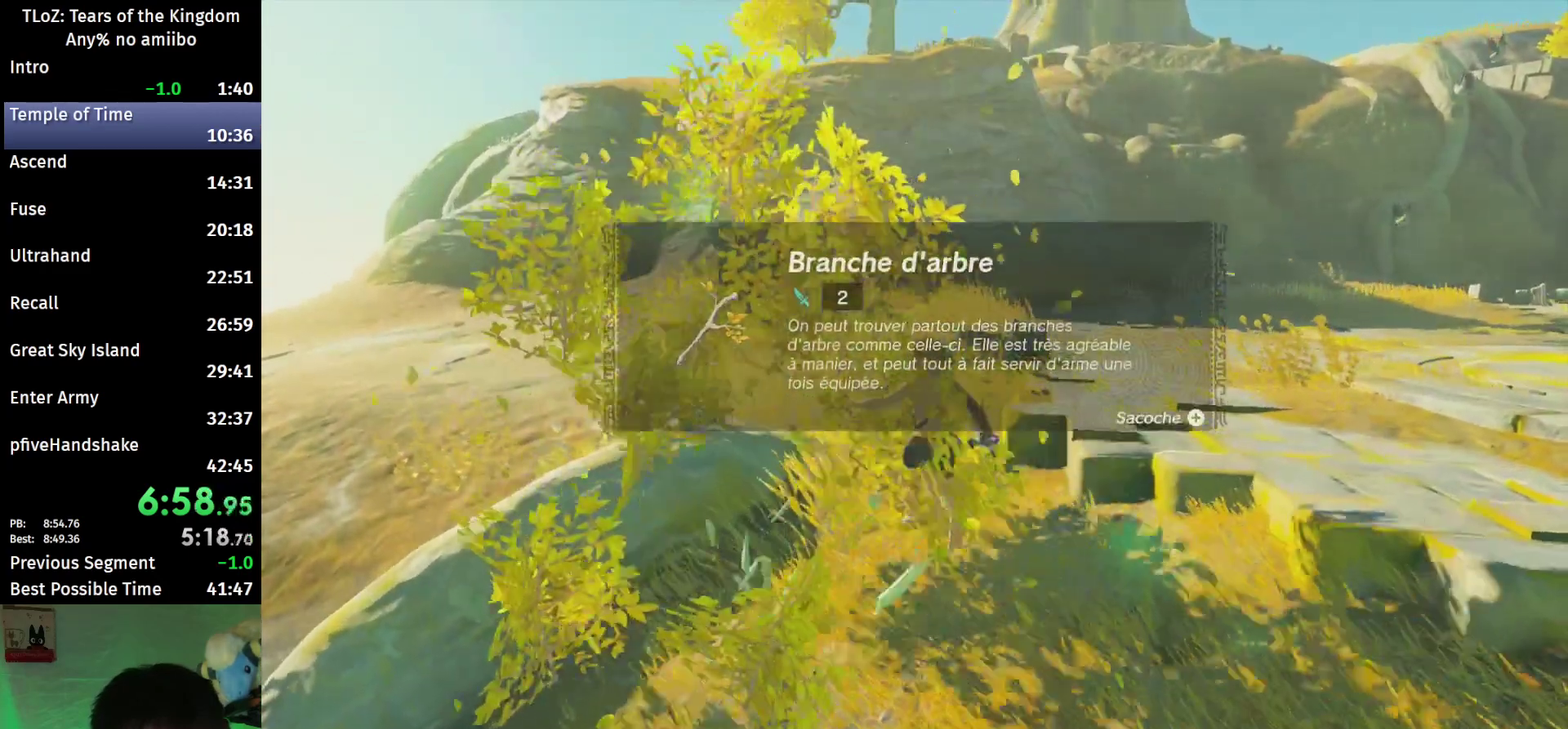
{"buttons": ["B"], "left_stick": "up", "right_stick": "center", "events": [[100, "right_stick", "center"], [433, "B", "down"]]}